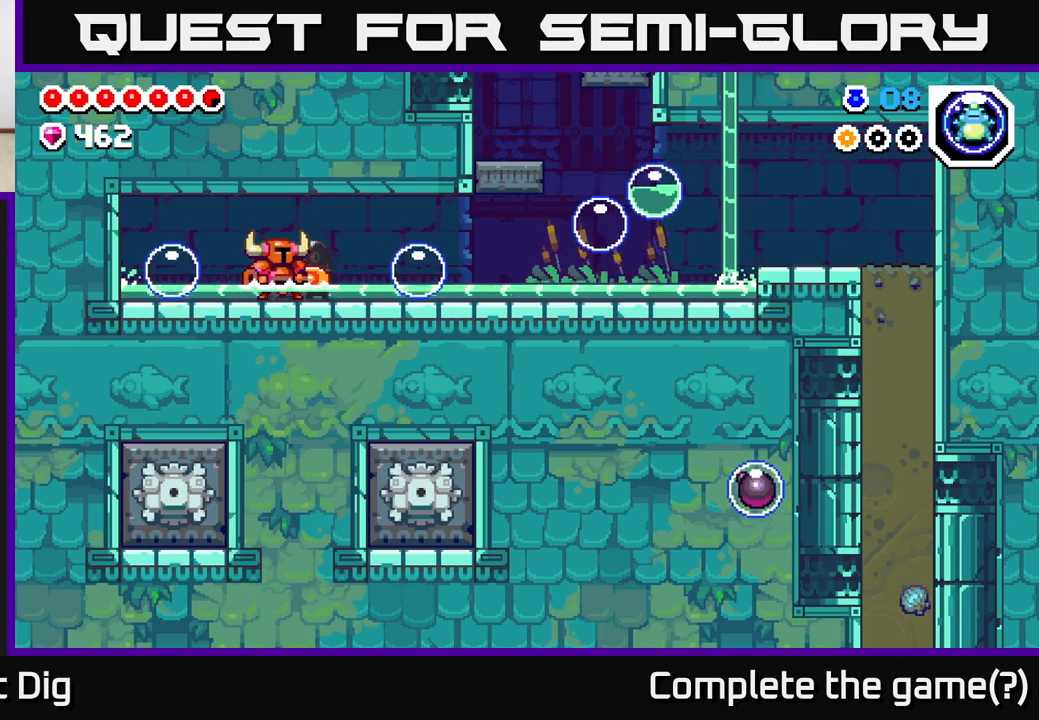
Gameplay with a controller (Xbox layout); each line is a JSON object with the inputs held at the frame after it. "events" lists button and stick changes between this image and that frame as [ms after this image, input, new state], when the widget could be followed in between.
{"buttons": ["DPAD_RIGHT"], "left_stick": "center", "right_stick": "center", "events": [[17, "DPAD_RIGHT", "up"], [183, "DPAD_RIGHT", "down"], [300, "DPAD_RIGHT", "up"], [417, "DPAD_RIGHT", "down"]]}
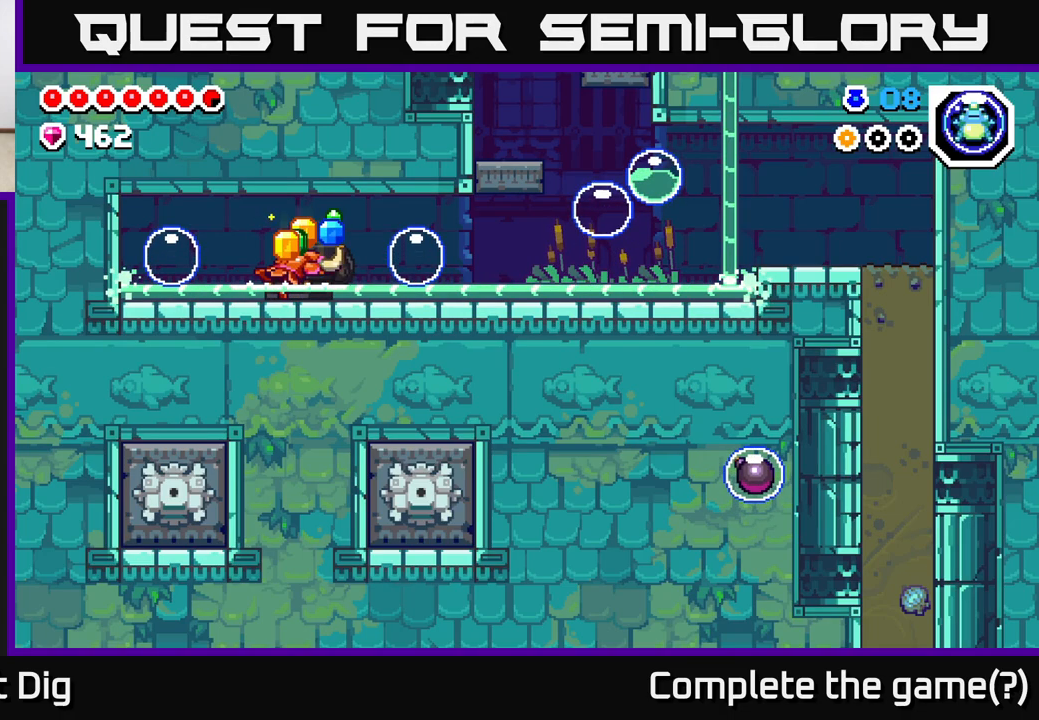
{"buttons": [], "left_stick": "center", "right_stick": "center", "events": [[117, "DPAD_RIGHT", "up"]]}
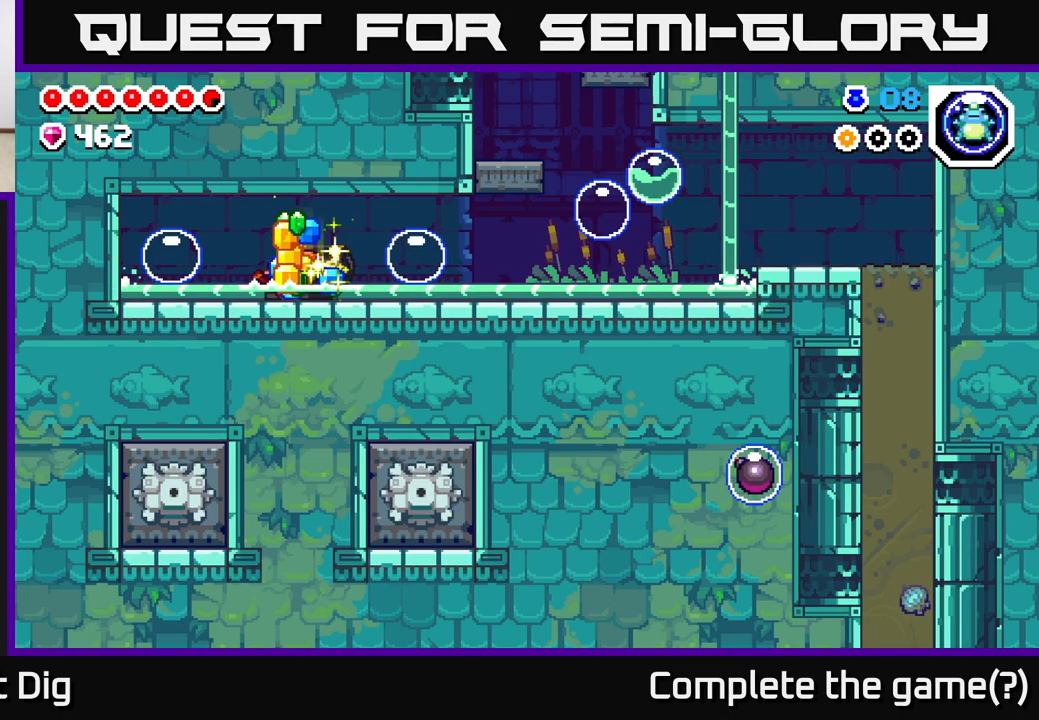
{"buttons": [], "left_stick": "center", "right_stick": "center", "events": [[317, "DPAD_RIGHT", "down"], [450, "DPAD_RIGHT", "up"]]}
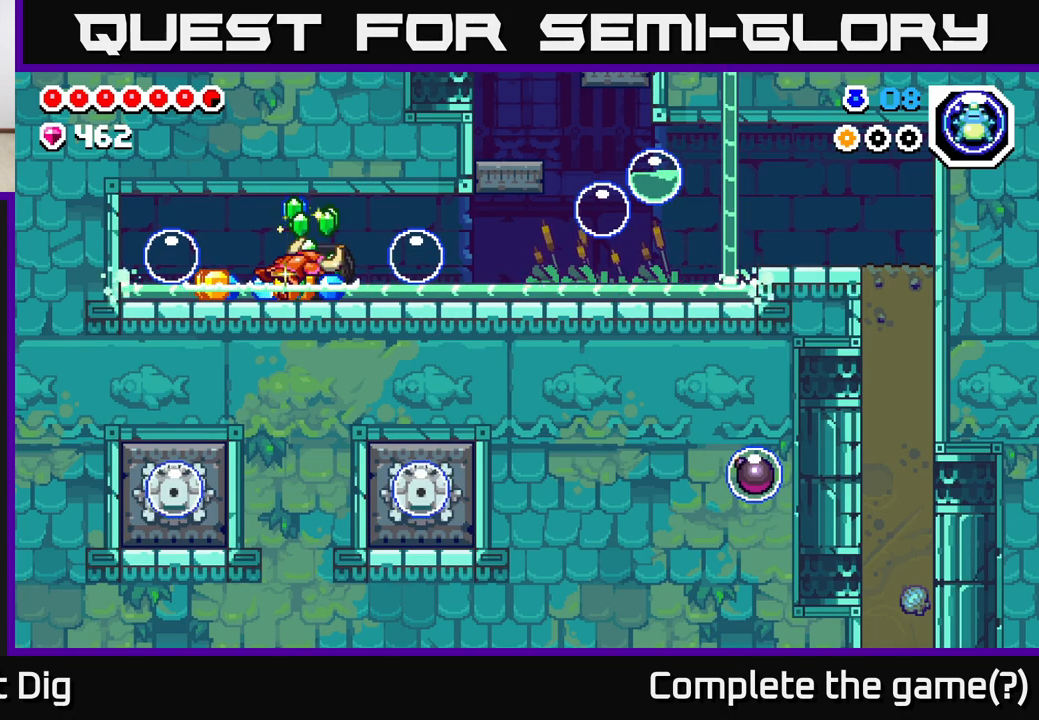
{"buttons": [], "left_stick": "center", "right_stick": "center", "events": [[150, "DPAD_RIGHT", "down"], [283, "DPAD_RIGHT", "up"]]}
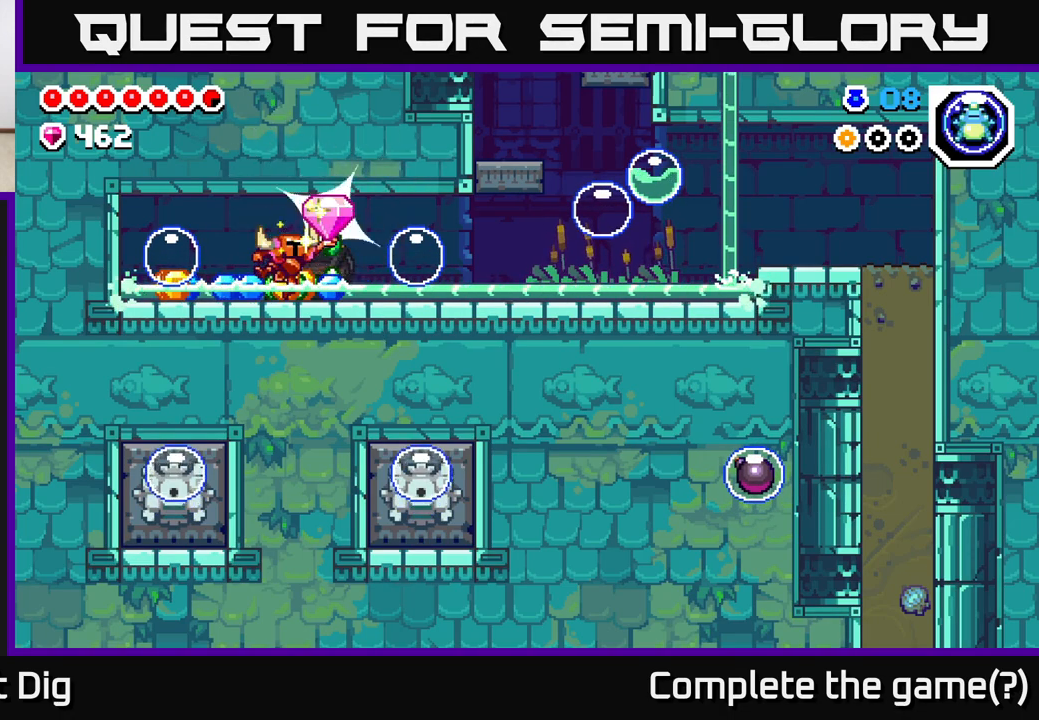
{"buttons": [], "left_stick": "center", "right_stick": "center", "events": []}
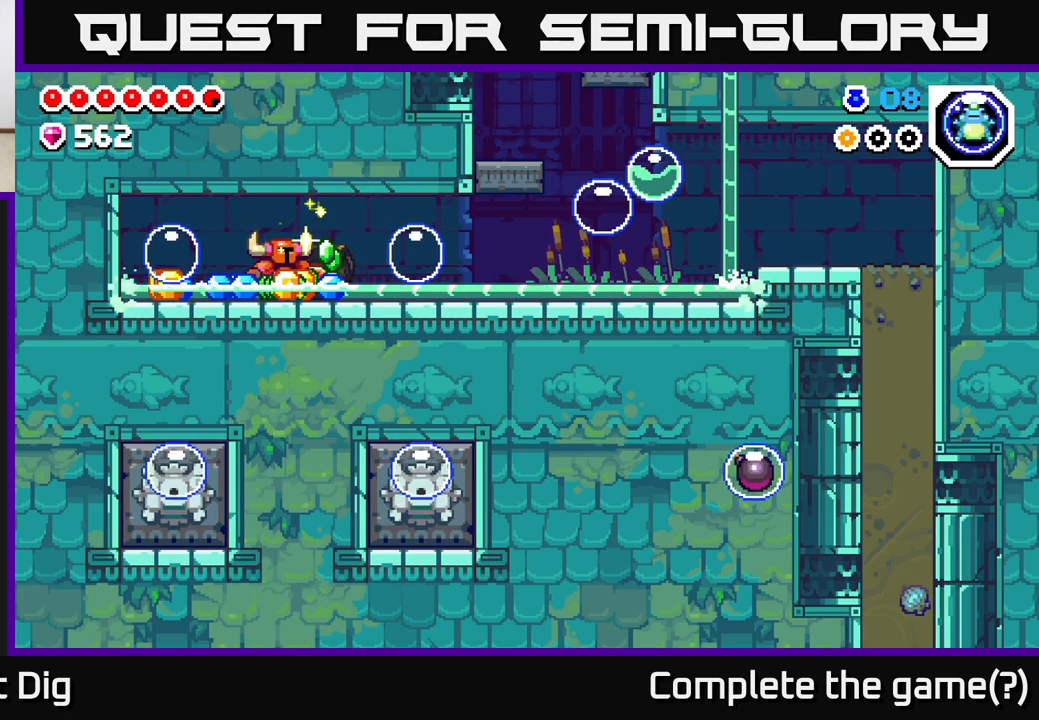
{"buttons": ["DPAD_RIGHT"], "left_stick": "center", "right_stick": "center", "events": [[150, "DPAD_RIGHT", "down"], [300, "DPAD_RIGHT", "up"], [400, "DPAD_RIGHT", "down"]]}
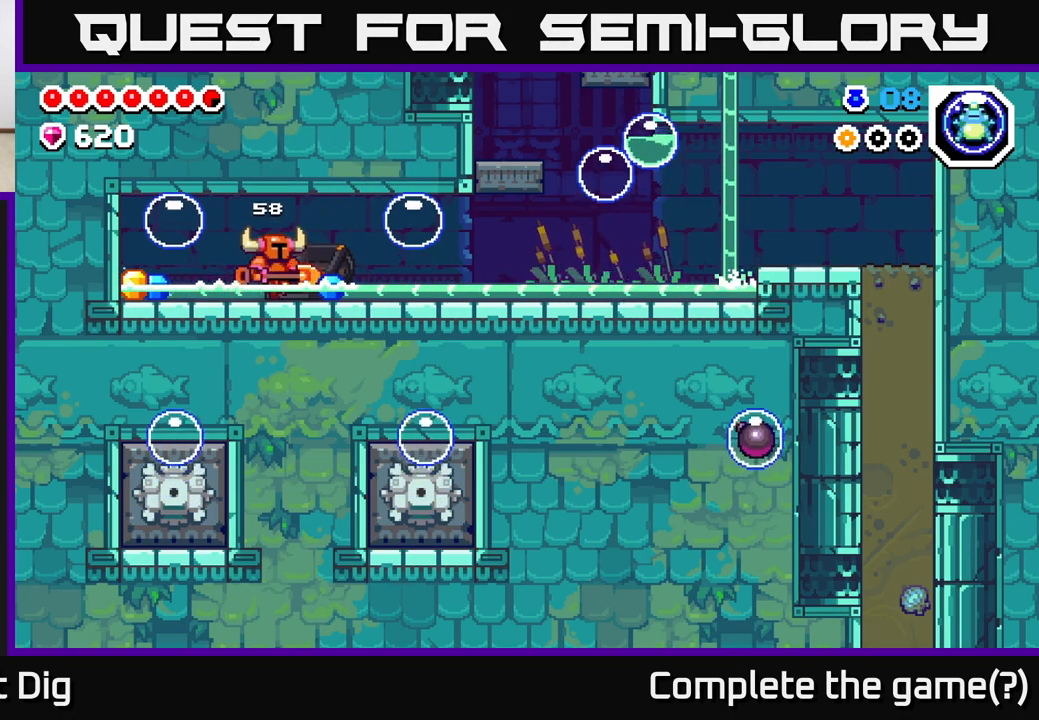
{"buttons": ["DPAD_LEFT"], "left_stick": "center", "right_stick": "center", "events": [[200, "DPAD_RIGHT", "up"], [233, "DPAD_LEFT", "down"]]}
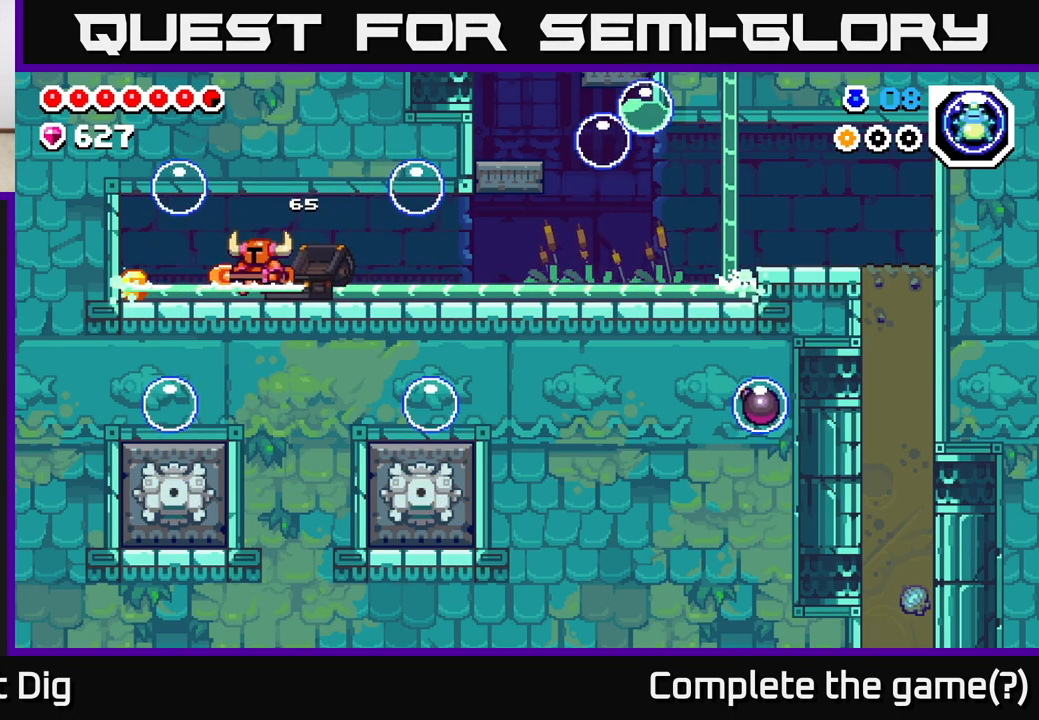
{"buttons": ["DPAD_RIGHT"], "left_stick": "center", "right_stick": "center", "events": [[317, "DPAD_LEFT", "up"], [333, "DPAD_RIGHT", "down"]]}
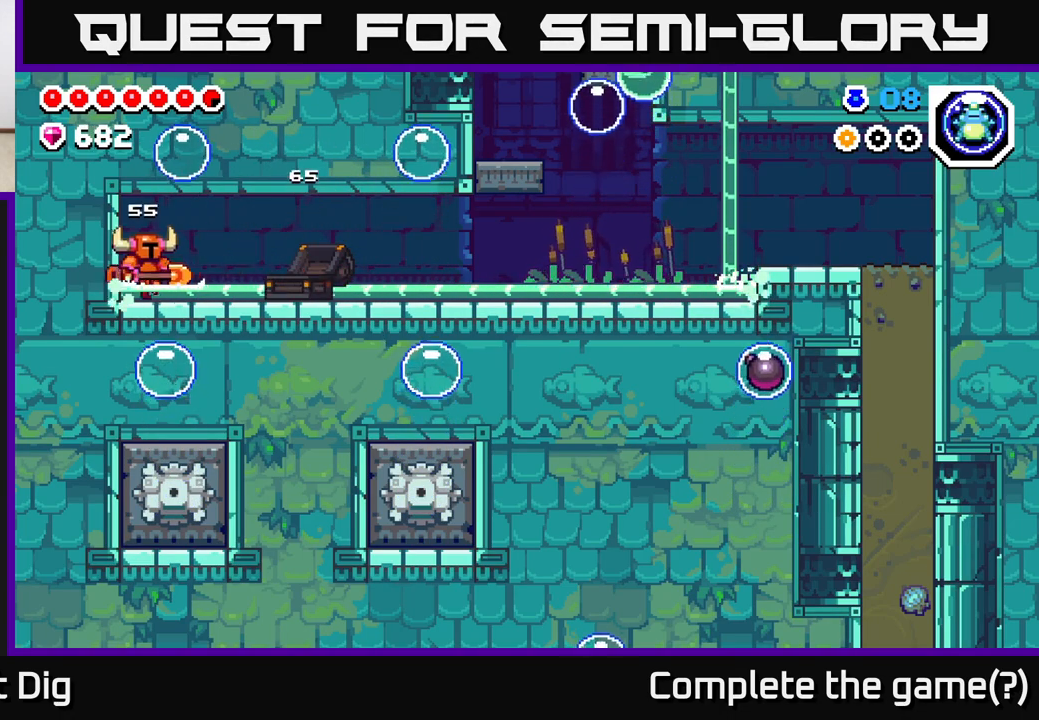
{"buttons": ["DPAD_RIGHT"], "left_stick": "center", "right_stick": "center", "events": [[267, "A", "down"], [333, "A", "up"]]}
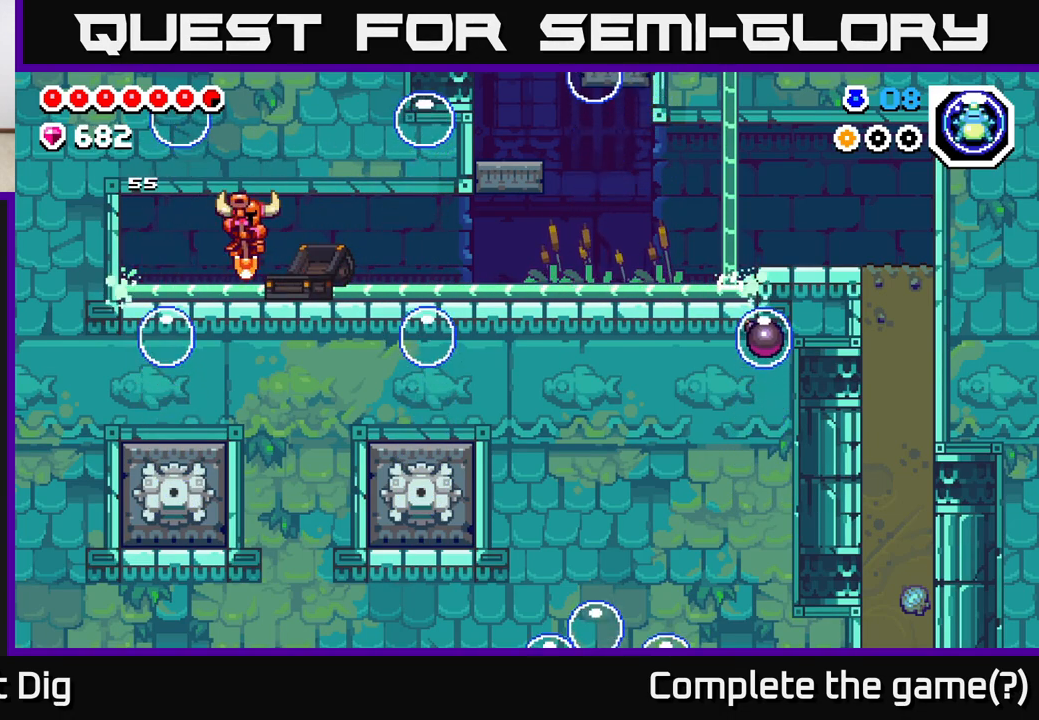
{"buttons": ["DPAD_RIGHT"], "left_stick": "center", "right_stick": "center", "events": [[300, "X", "down"], [383, "X", "up"]]}
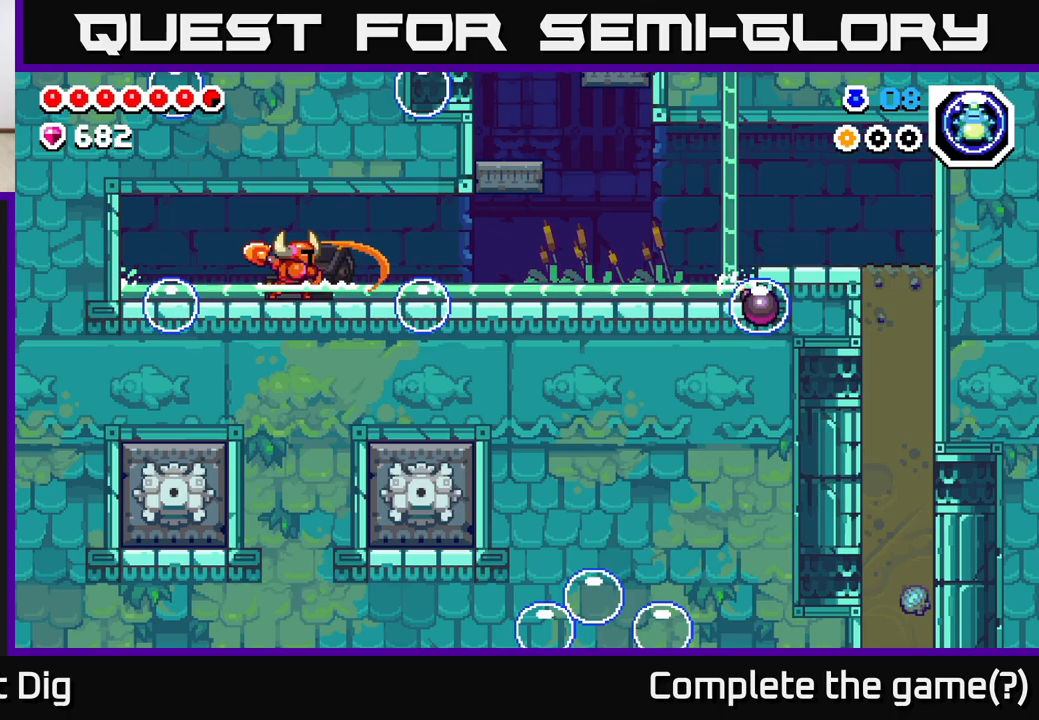
{"buttons": ["DPAD_RIGHT"], "left_stick": "center", "right_stick": "center", "events": [[150, "A", "down"], [283, "A", "up"], [350, "X", "down"], [417, "X", "up"]]}
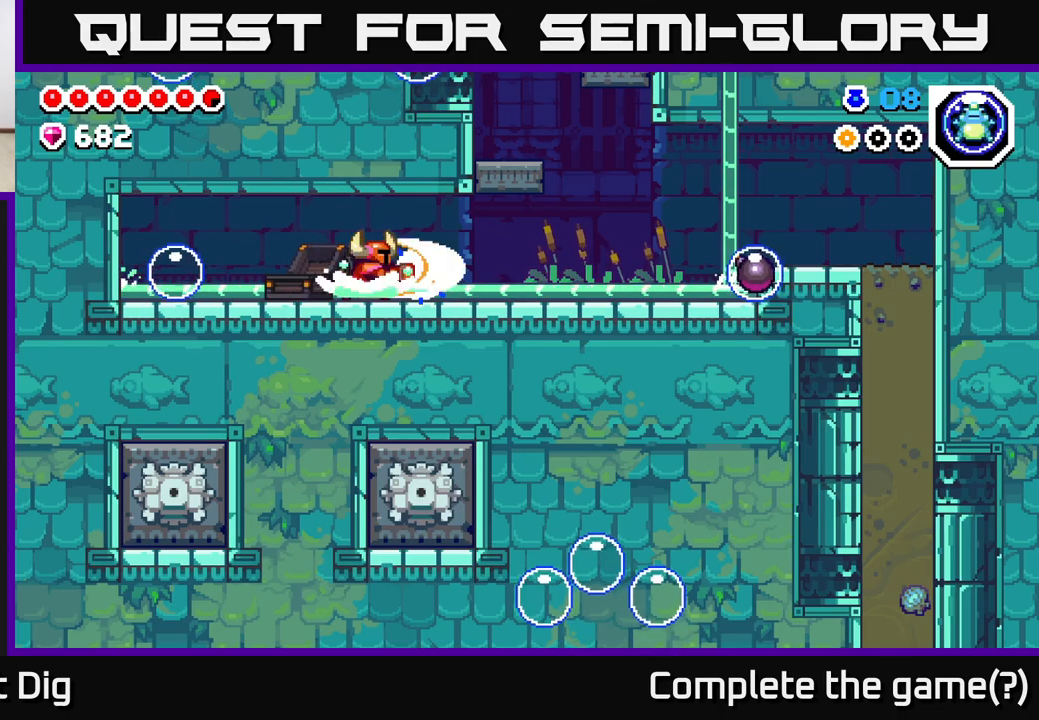
{"buttons": ["A", "DPAD_RIGHT"], "left_stick": "center", "right_stick": "center", "events": [[183, "A", "down"], [333, "A", "up"], [467, "A", "down"]]}
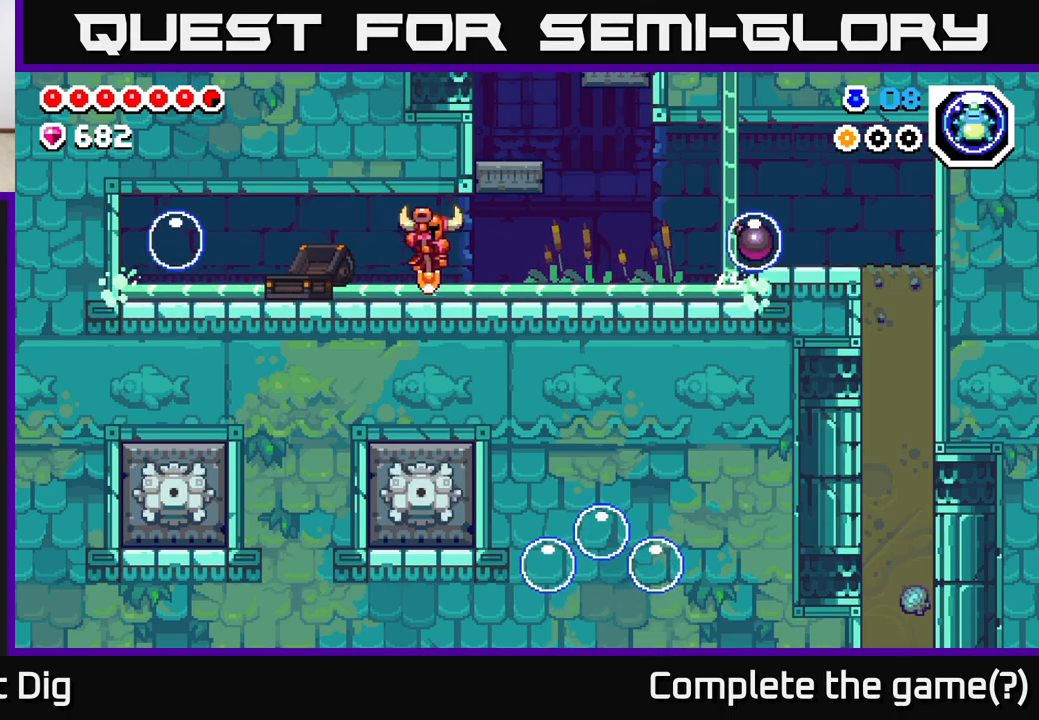
{"buttons": ["DPAD_RIGHT"], "left_stick": "center", "right_stick": "center", "events": [[100, "A", "up"], [367, "A", "down"], [483, "A", "up"]]}
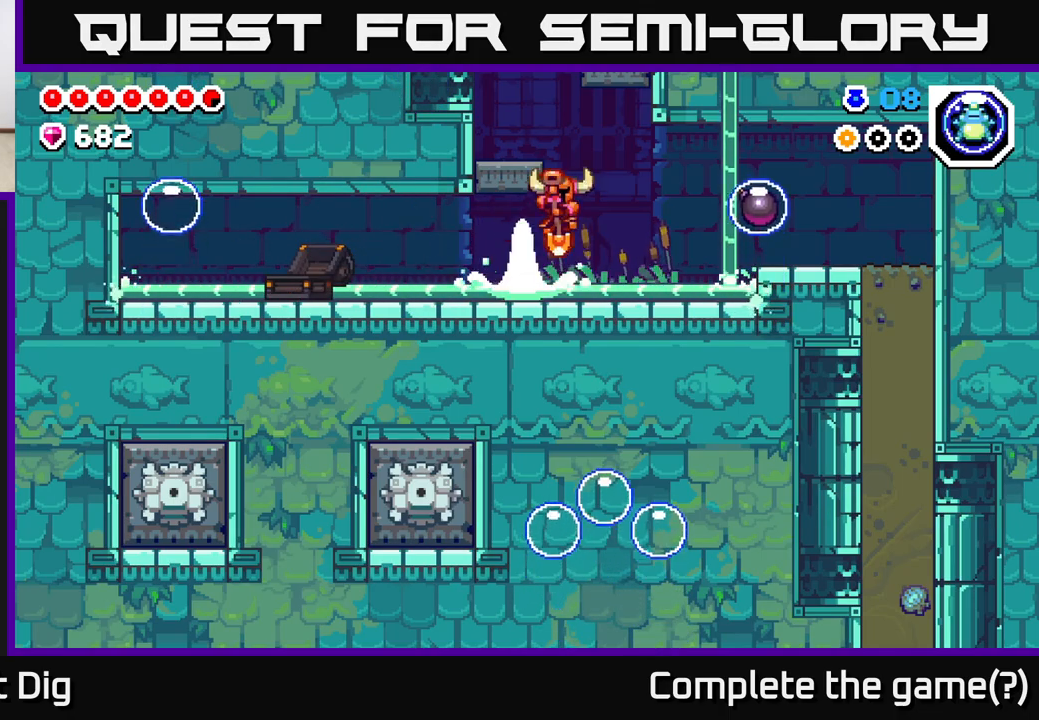
{"buttons": ["DPAD_RIGHT"], "left_stick": "center", "right_stick": "center", "events": []}
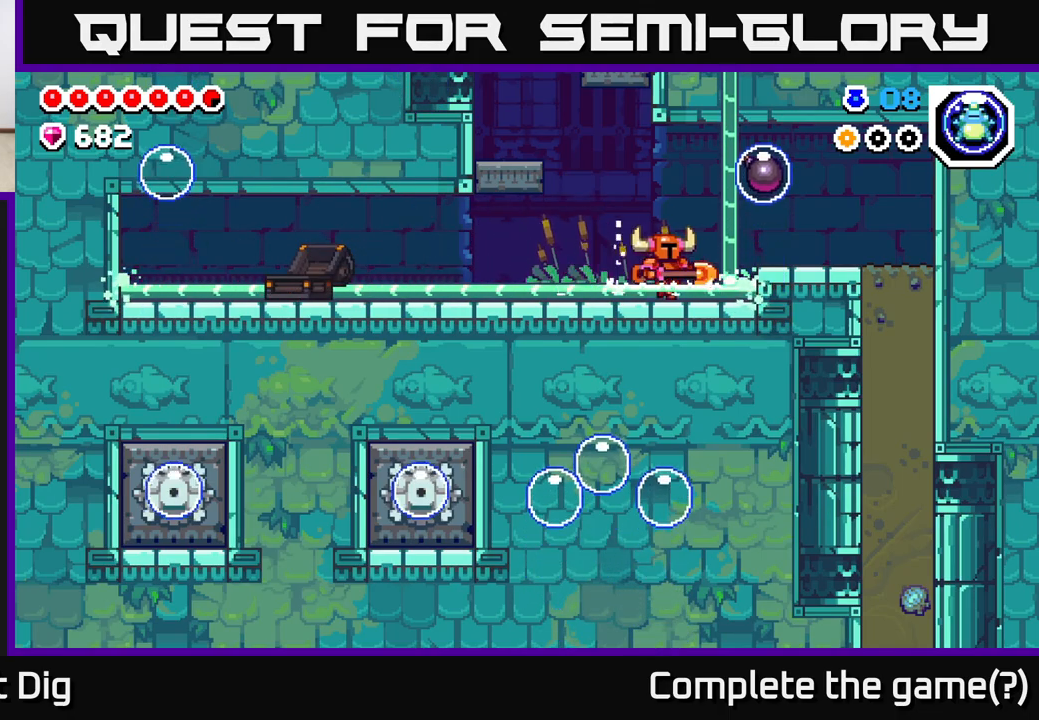
{"buttons": ["DPAD_RIGHT"], "left_stick": "center", "right_stick": "center", "events": [[267, "DPAD_RIGHT", "up"], [367, "DPAD_RIGHT", "down"]]}
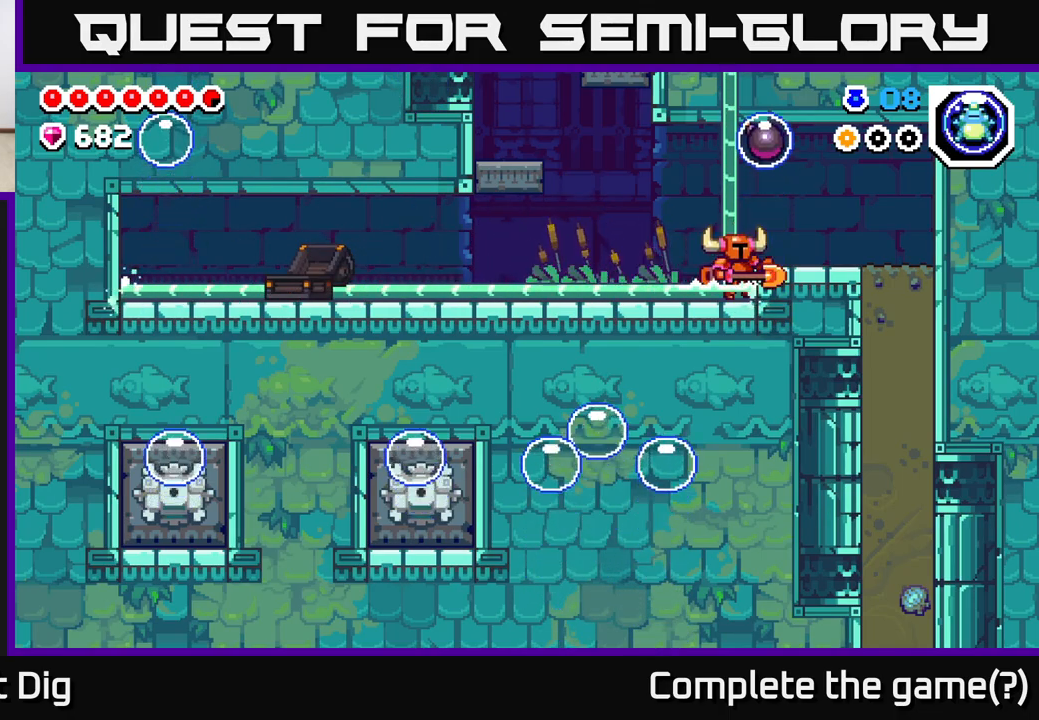
{"buttons": ["DPAD_RIGHT"], "left_stick": "center", "right_stick": "center", "events": [[100, "DPAD_RIGHT", "up"], [383, "DPAD_RIGHT", "down"]]}
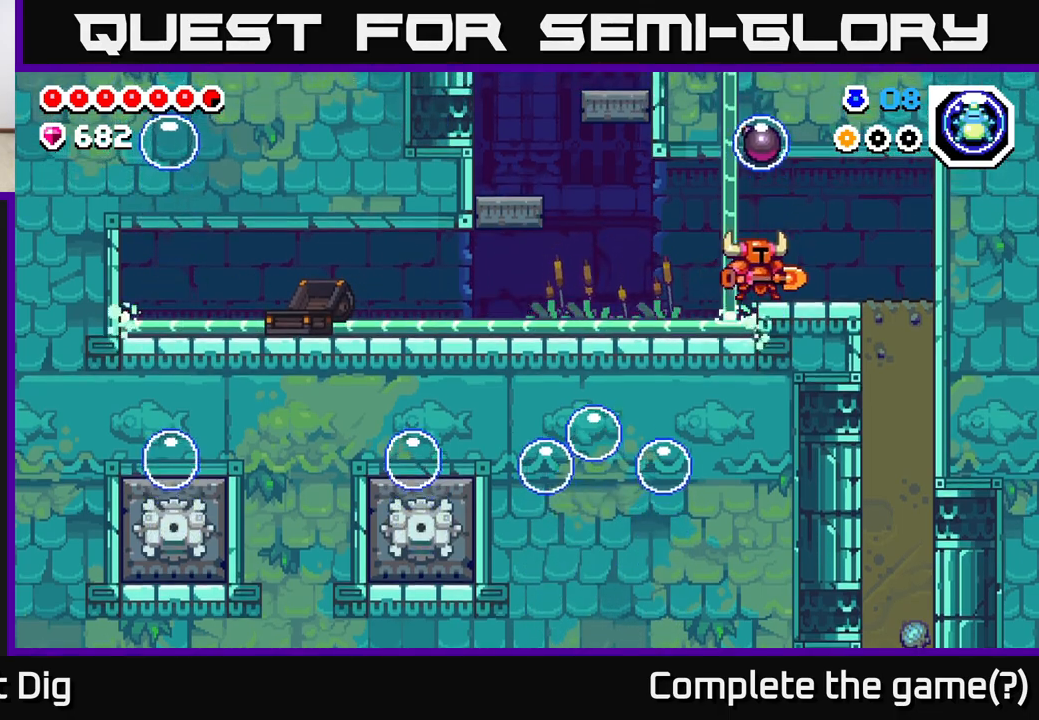
{"buttons": ["DPAD_DOWN"], "left_stick": "center", "right_stick": "center", "events": [[417, "DPAD_DOWN", "down"], [467, "DPAD_RIGHT", "up"]]}
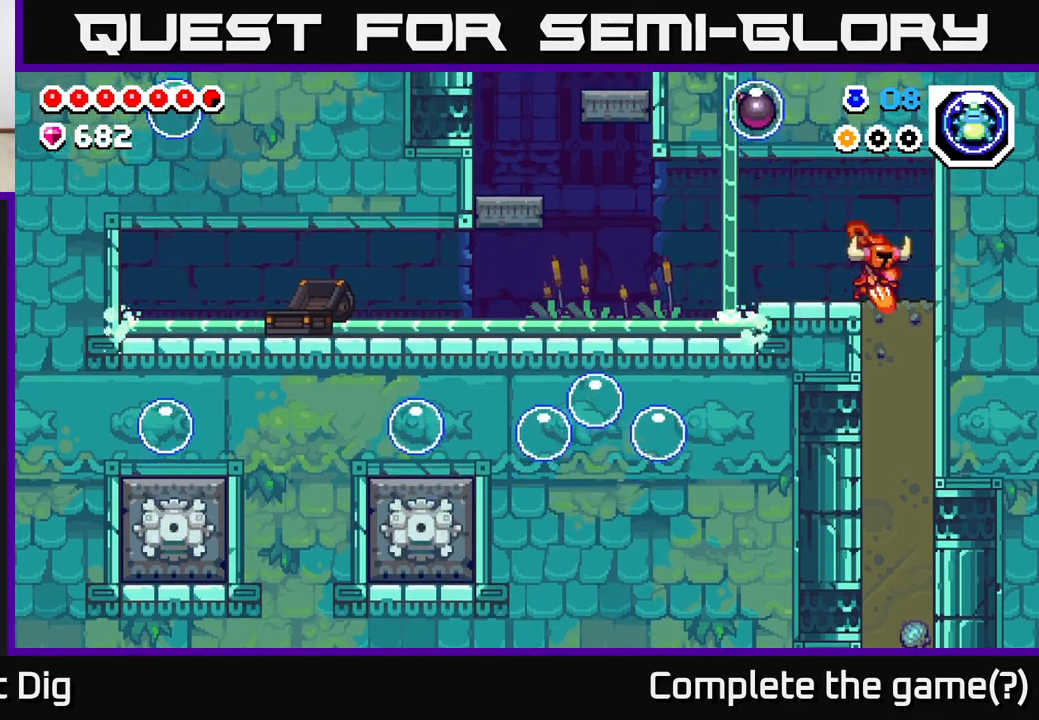
{"buttons": ["DPAD_DOWN"], "left_stick": "center", "right_stick": "center", "events": [[17, "X", "down"], [117, "X", "up"], [200, "X", "down"], [333, "X", "up"], [400, "X", "down"], [500, "X", "up"]]}
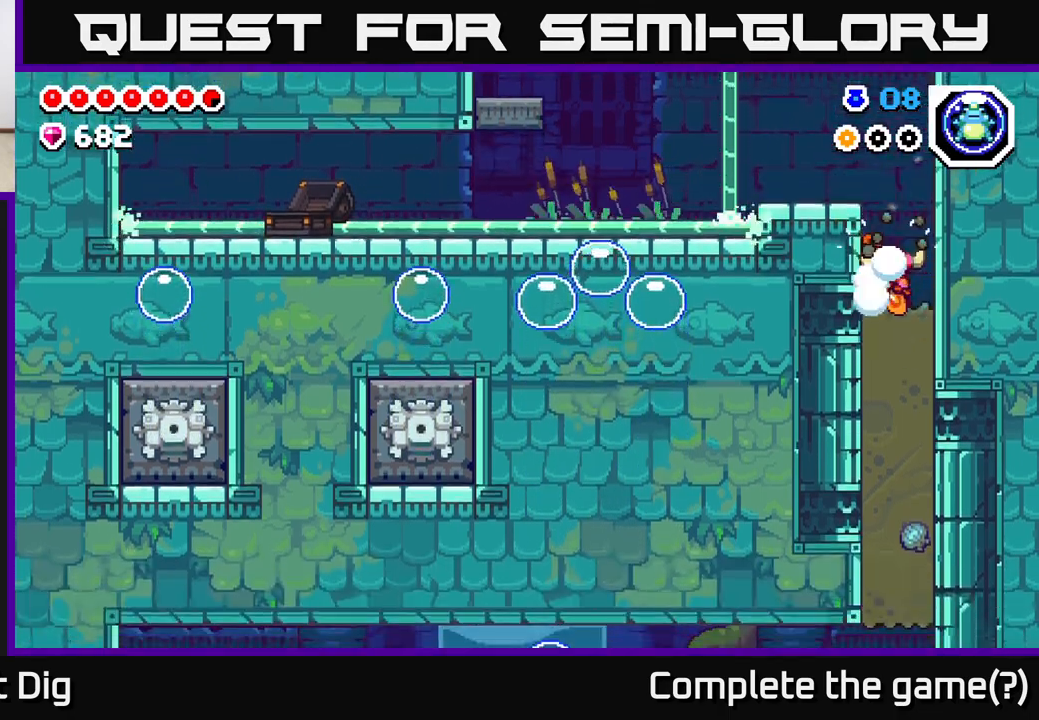
{"buttons": ["X", "DPAD_DOWN"], "left_stick": "center", "right_stick": "center", "events": [[100, "X", "down"], [200, "X", "up"], [283, "X", "down"], [400, "X", "up"], [483, "X", "down"]]}
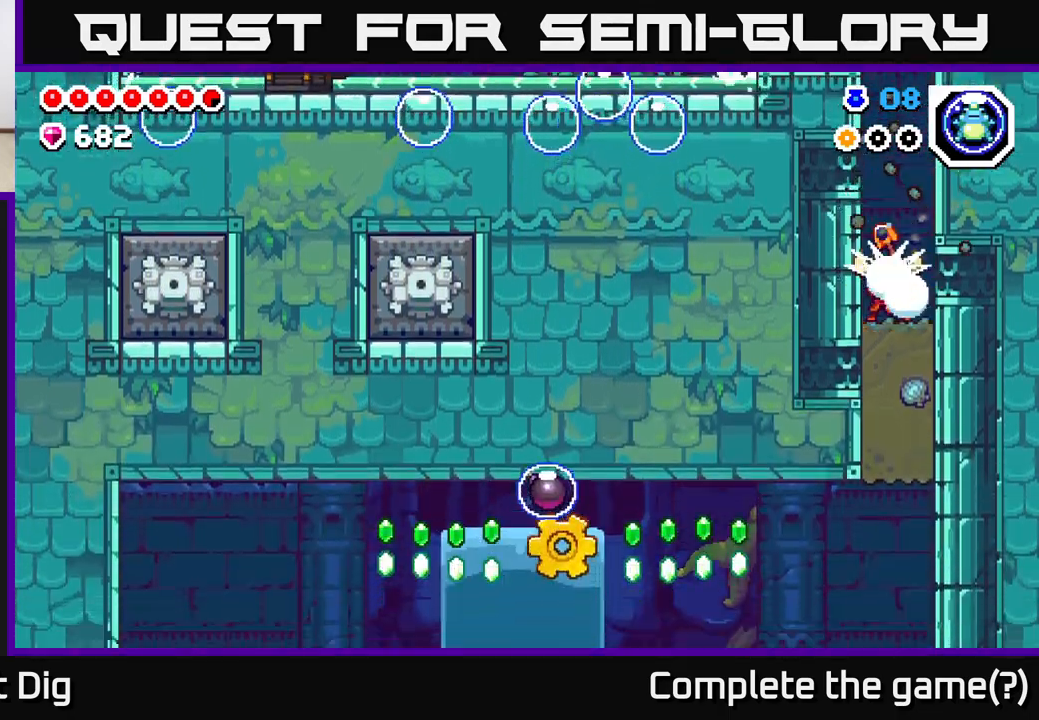
{"buttons": ["DPAD_DOWN"], "left_stick": "center", "right_stick": "center", "events": [[100, "X", "up"], [183, "X", "down"], [283, "X", "up"], [383, "X", "down"], [483, "X", "up"]]}
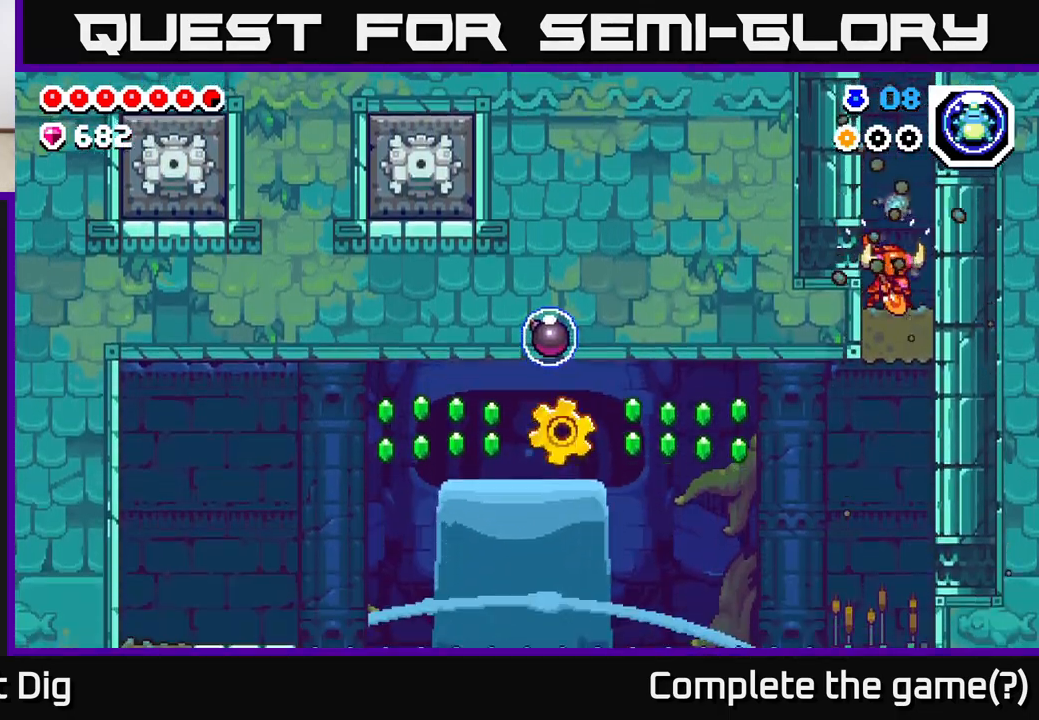
{"buttons": [], "left_stick": "center", "right_stick": "center", "events": [[367, "DPAD_DOWN", "up"]]}
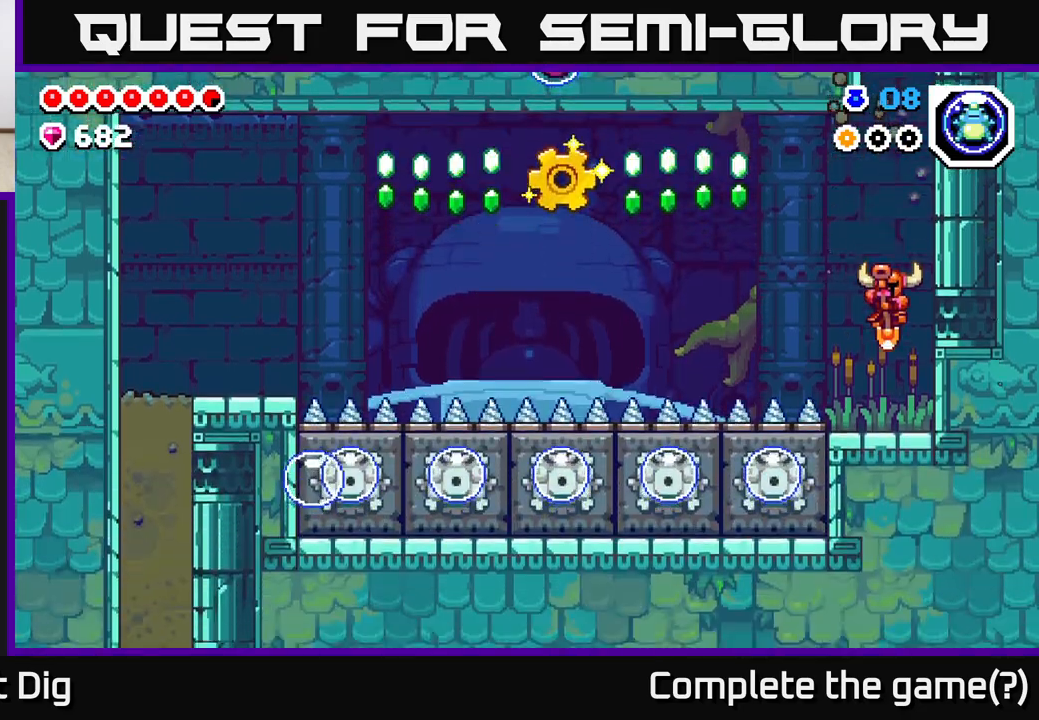
{"buttons": [], "left_stick": "center", "right_stick": "center", "events": [[17, "DPAD_LEFT", "down"], [83, "DPAD_LEFT", "up"], [117, "DPAD_RIGHT", "down"], [300, "DPAD_RIGHT", "up"]]}
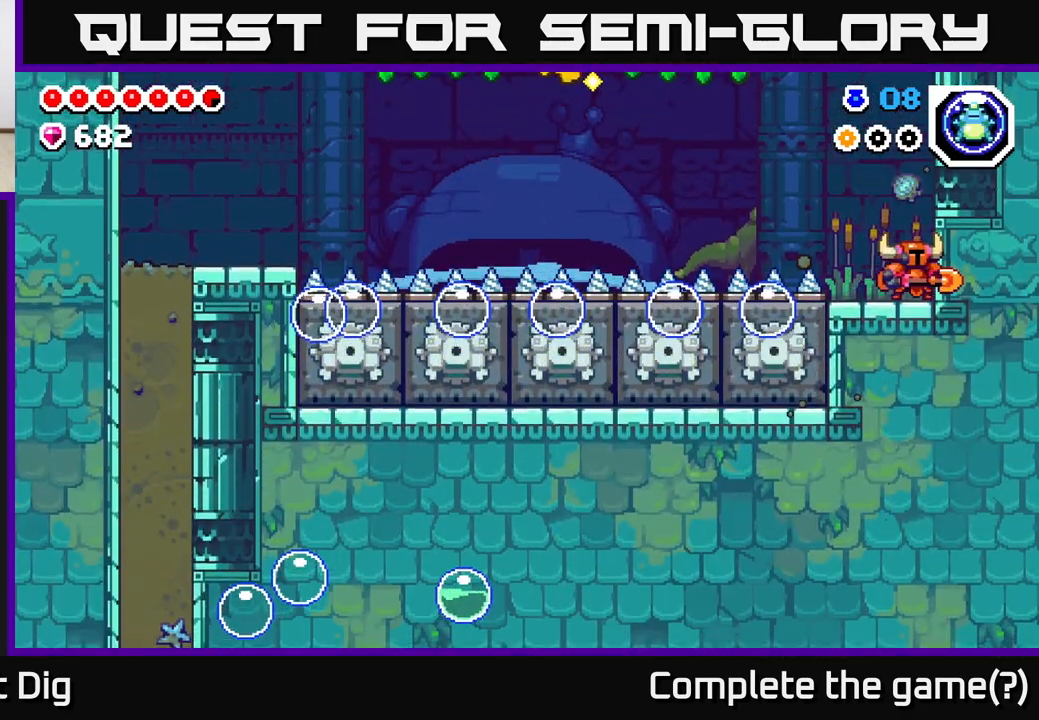
{"buttons": ["DPAD_LEFT"], "left_stick": "center", "right_stick": "center", "events": [[117, "DPAD_LEFT", "down"], [233, "A", "down"], [483, "A", "up"]]}
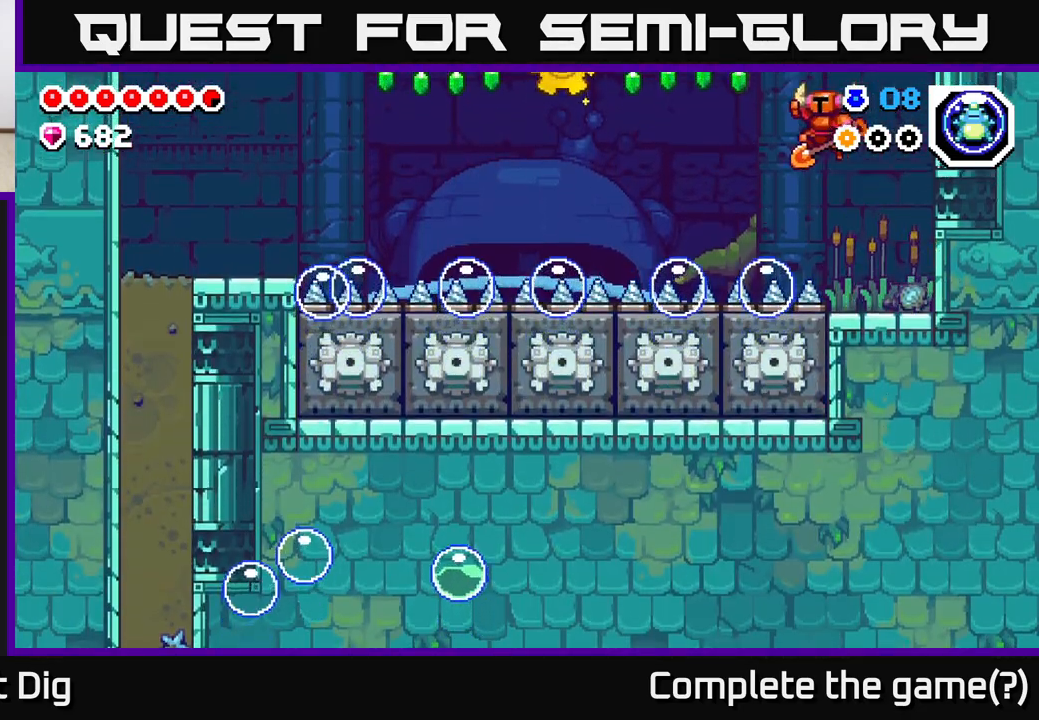
{"buttons": ["A", "DPAD_LEFT"], "left_stick": "center", "right_stick": "center", "events": [[133, "A", "down"]]}
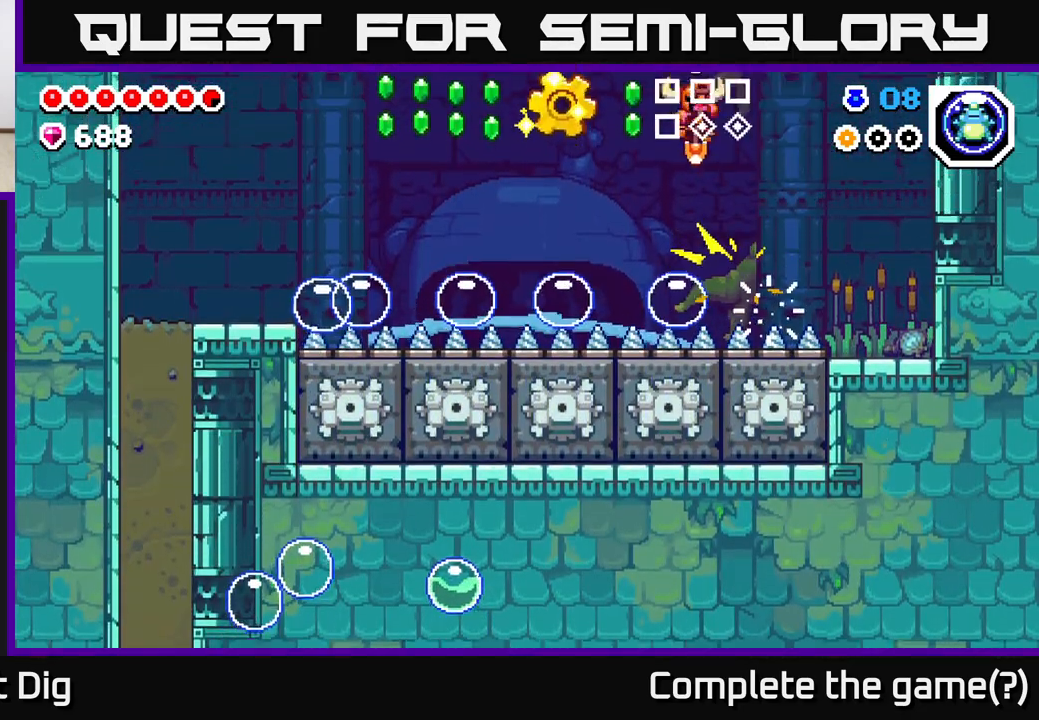
{"buttons": ["A", "DPAD_LEFT"], "left_stick": "center", "right_stick": "center", "events": []}